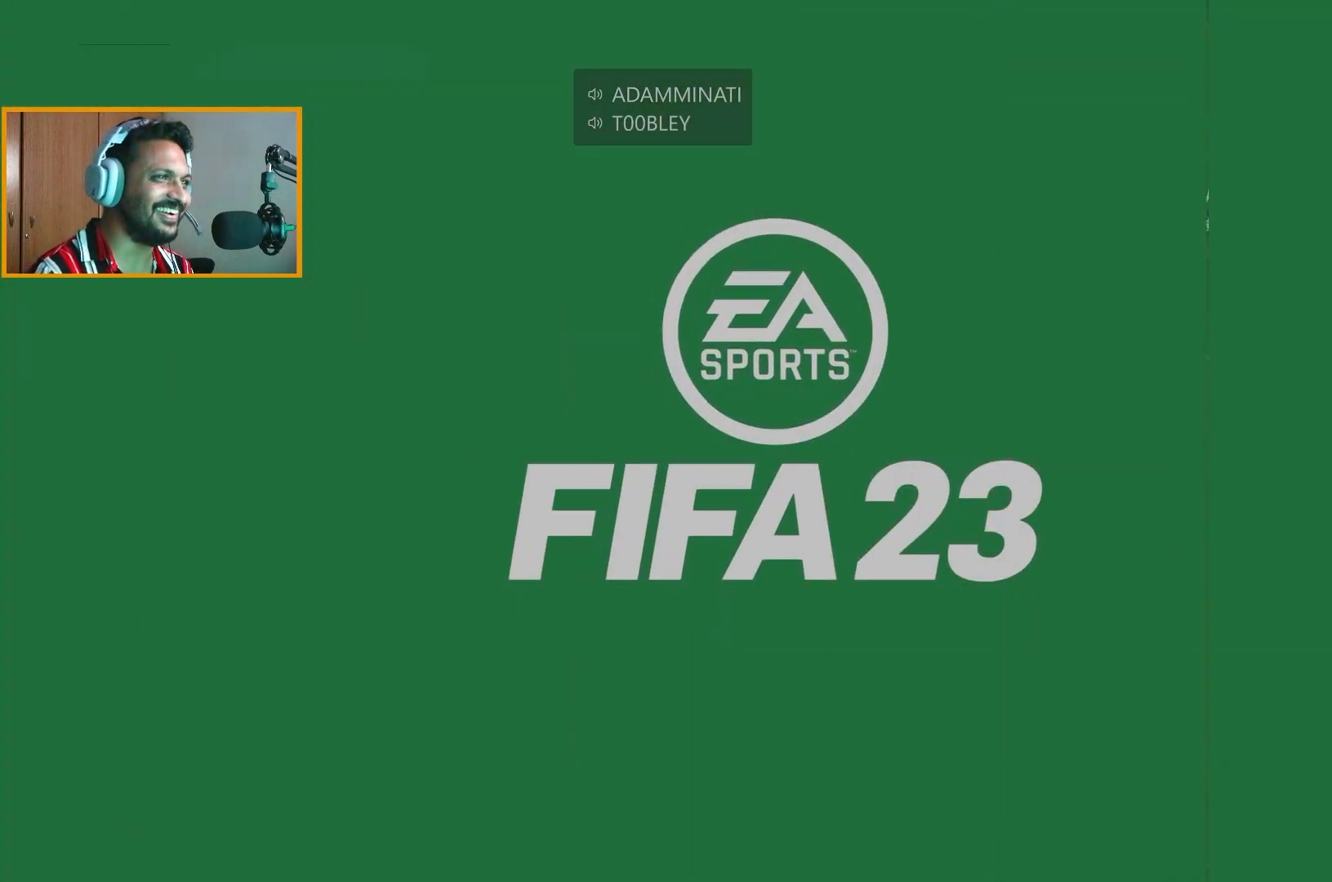
Gameplay with a controller (Xbox layout); each line is a JSON object with the inputs held at the frame after it. "events" lists button and stick changes between this image and that frame as [ms after this image, input, new state], when the widget could be followed in between. Not read: L3 R1 R3.
{"buttons": [], "left_stick": "center", "right_stick": "center", "events": []}
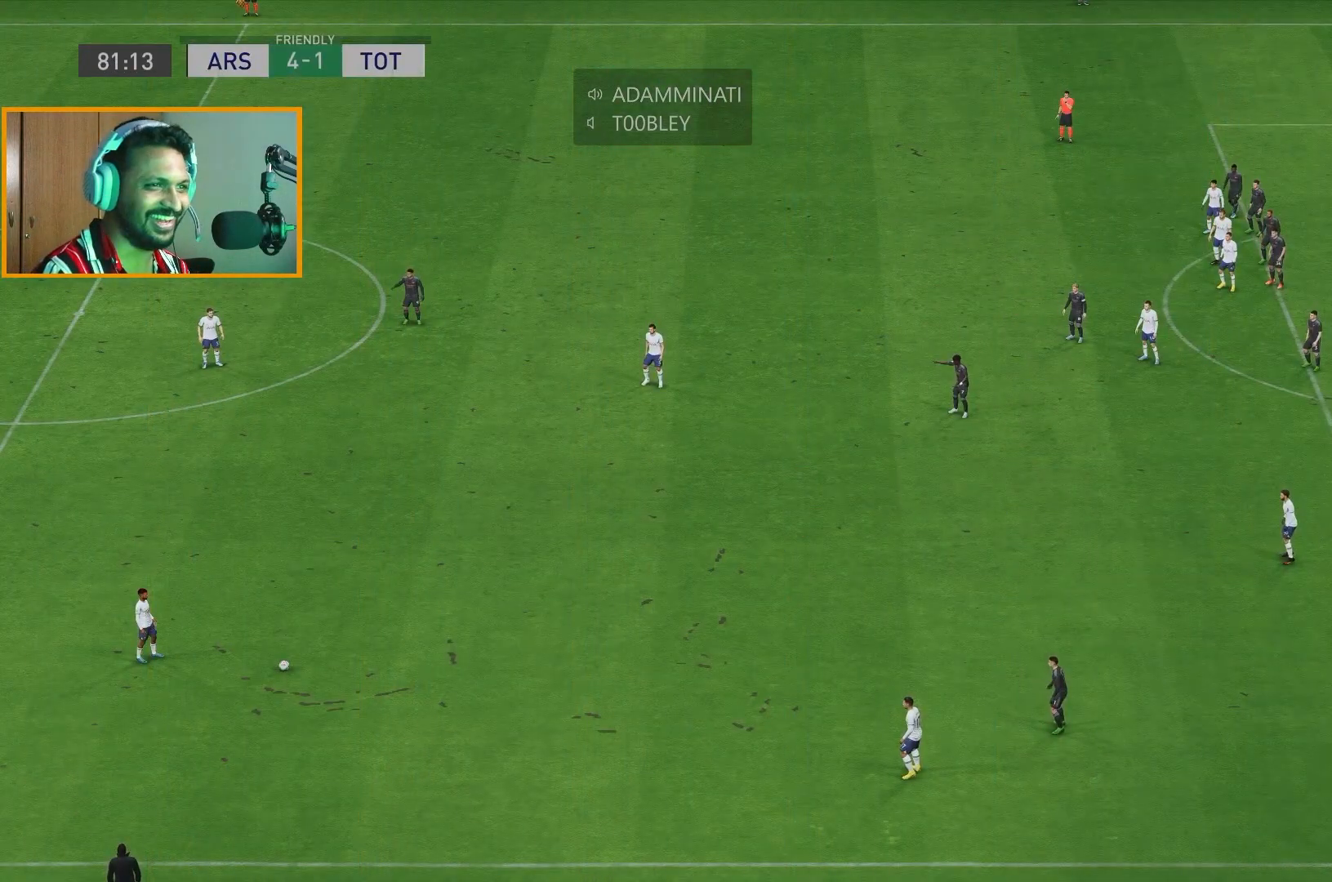
{"buttons": [], "left_stick": "center", "right_stick": "center", "events": [[283, "A", "down"], [383, "A", "up"]]}
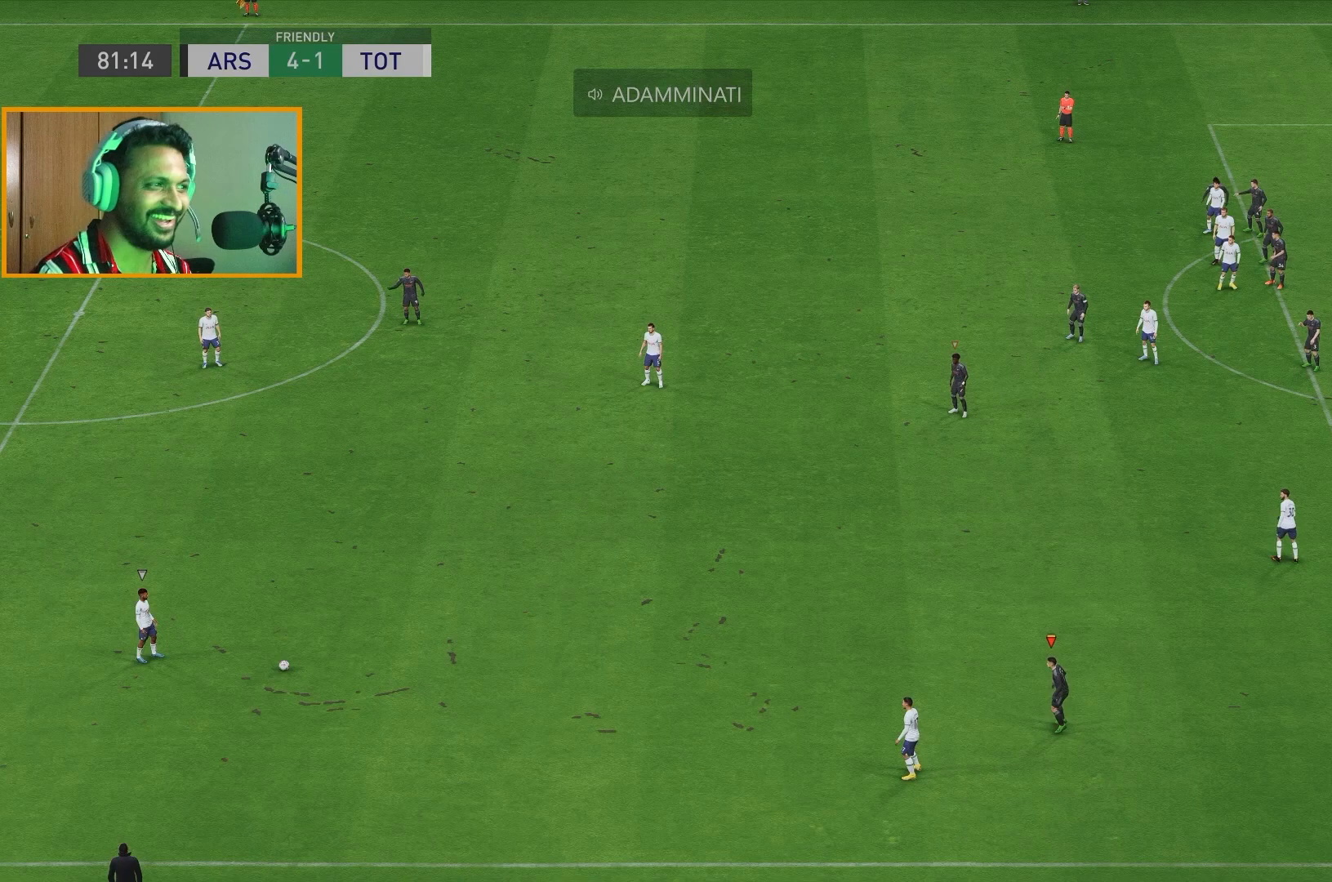
{"buttons": [], "left_stick": "right", "right_stick": "center", "events": [[333, "left_stick", "right"]]}
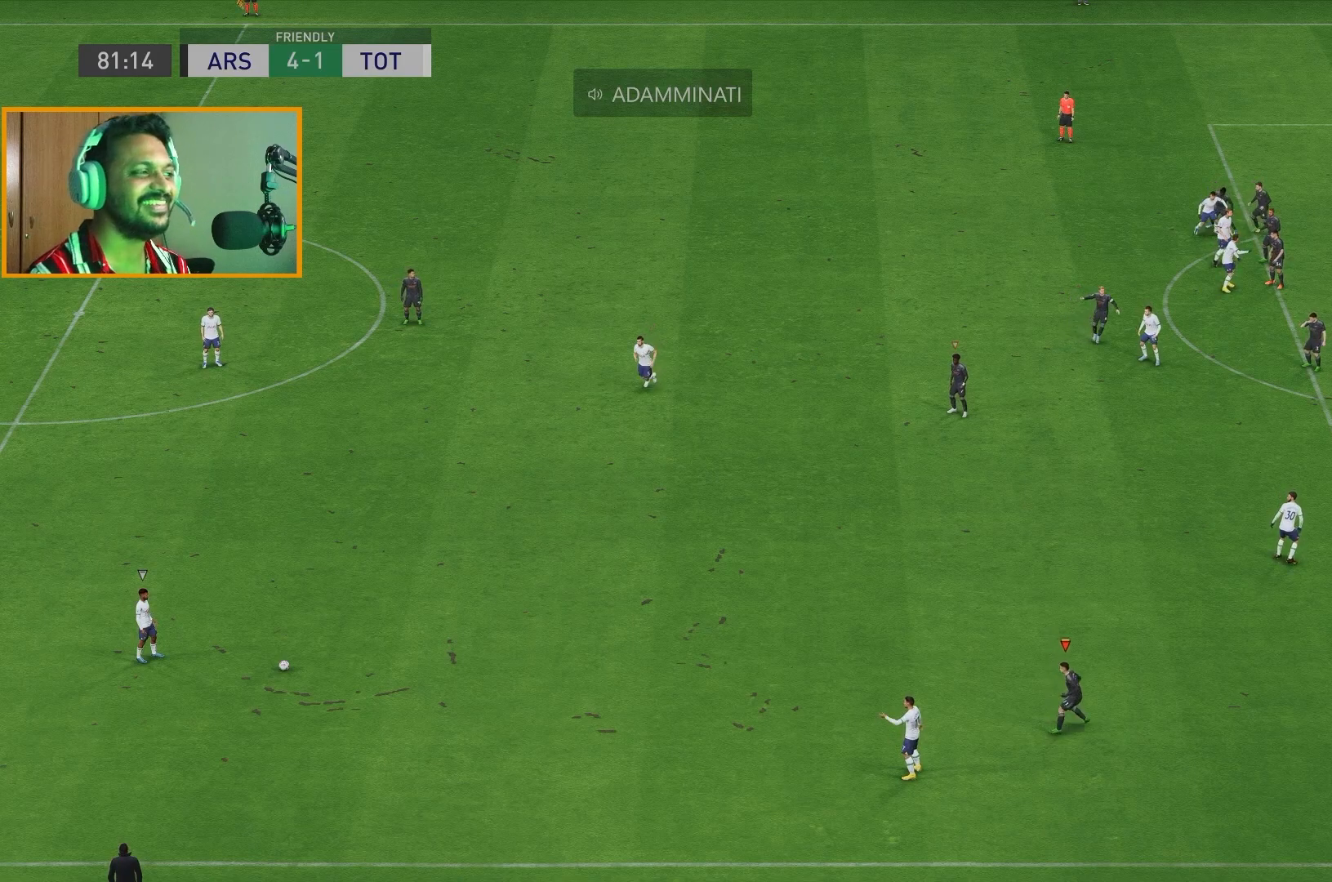
{"buttons": [], "left_stick": "left", "right_stick": "center", "events": [[17, "left_stick", "center"], [133, "left_stick", "left"], [200, "left_stick", "center"], [483, "left_stick", "left"]]}
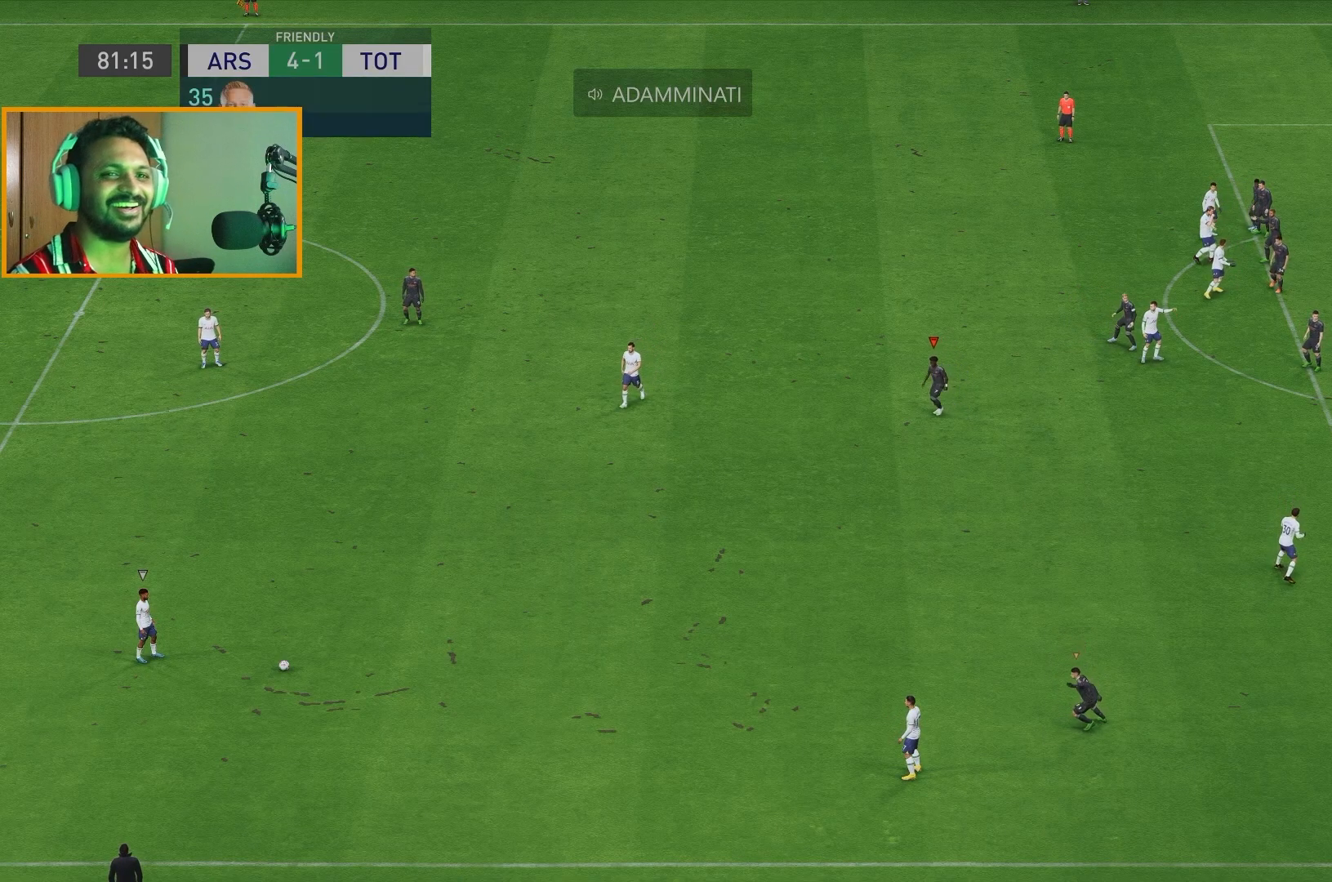
{"buttons": [], "left_stick": "up-left", "right_stick": "center", "events": [[417, "left_stick", "up-left"]]}
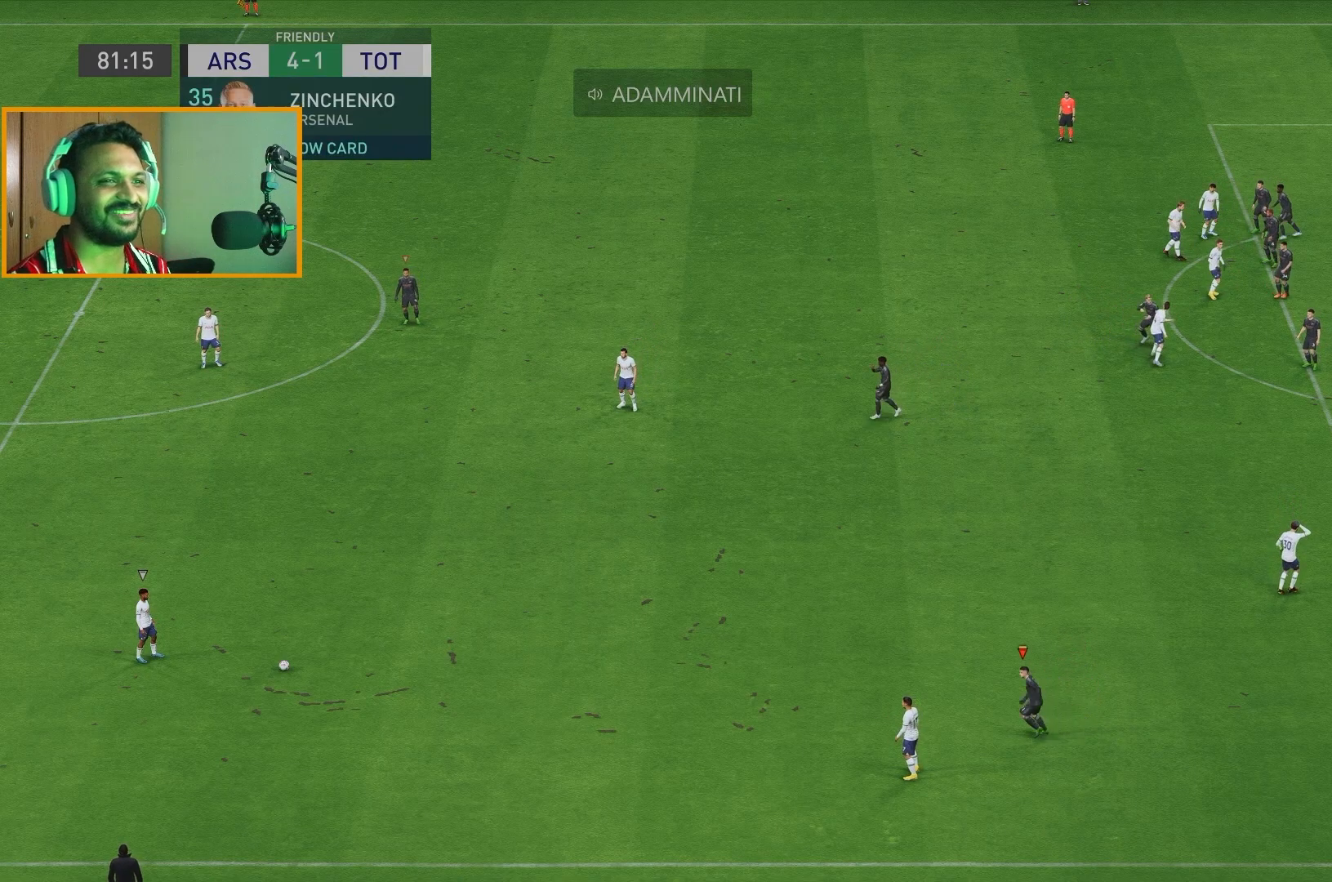
{"buttons": ["R2"], "left_stick": "up-left", "right_stick": "center", "events": [[50, "left_stick", "left"], [67, "R2", "down"], [283, "left_stick", "down-left"], [450, "left_stick", "up-left"]]}
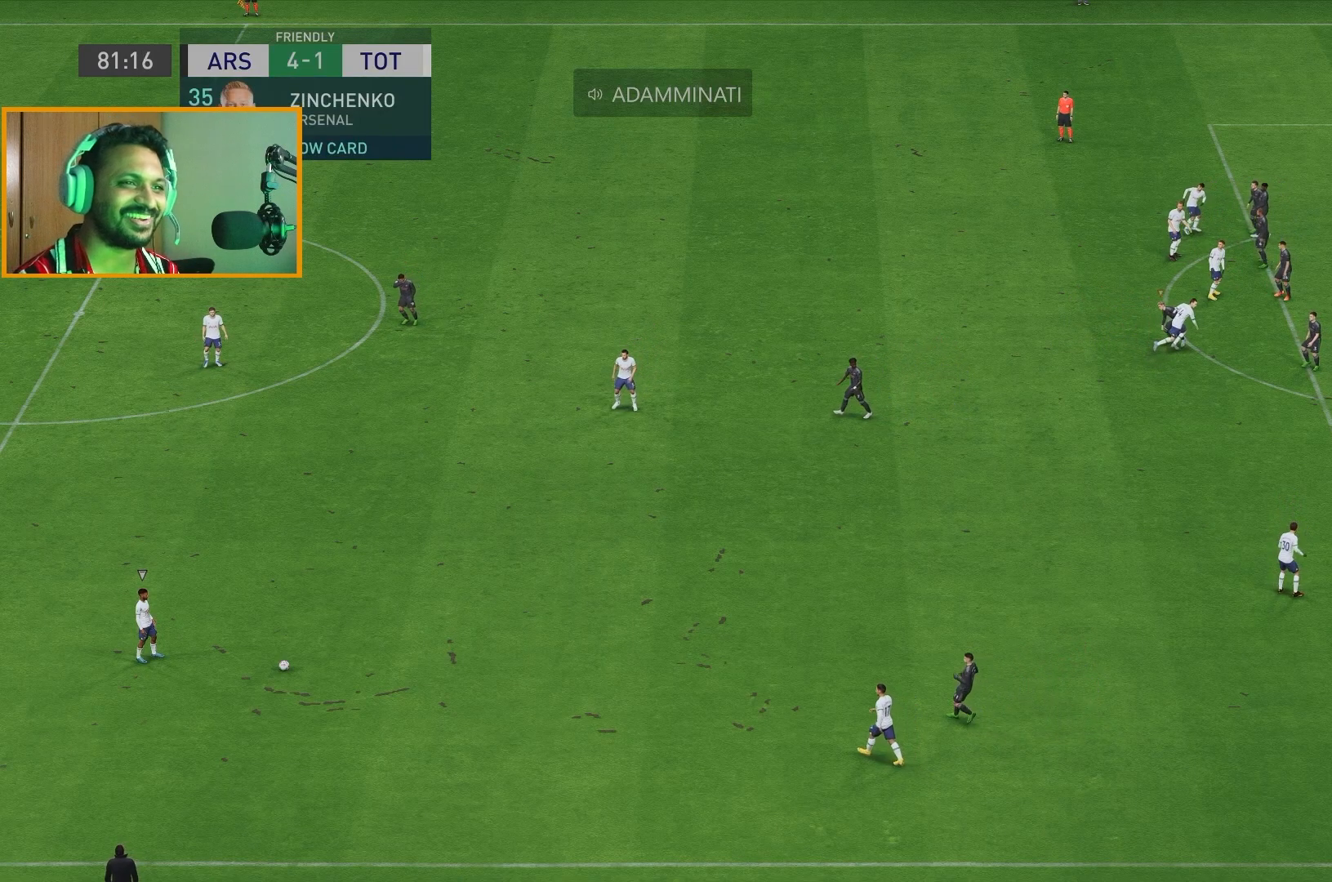
{"buttons": ["R2"], "left_stick": "left", "right_stick": "center", "events": [[417, "left_stick", "left"]]}
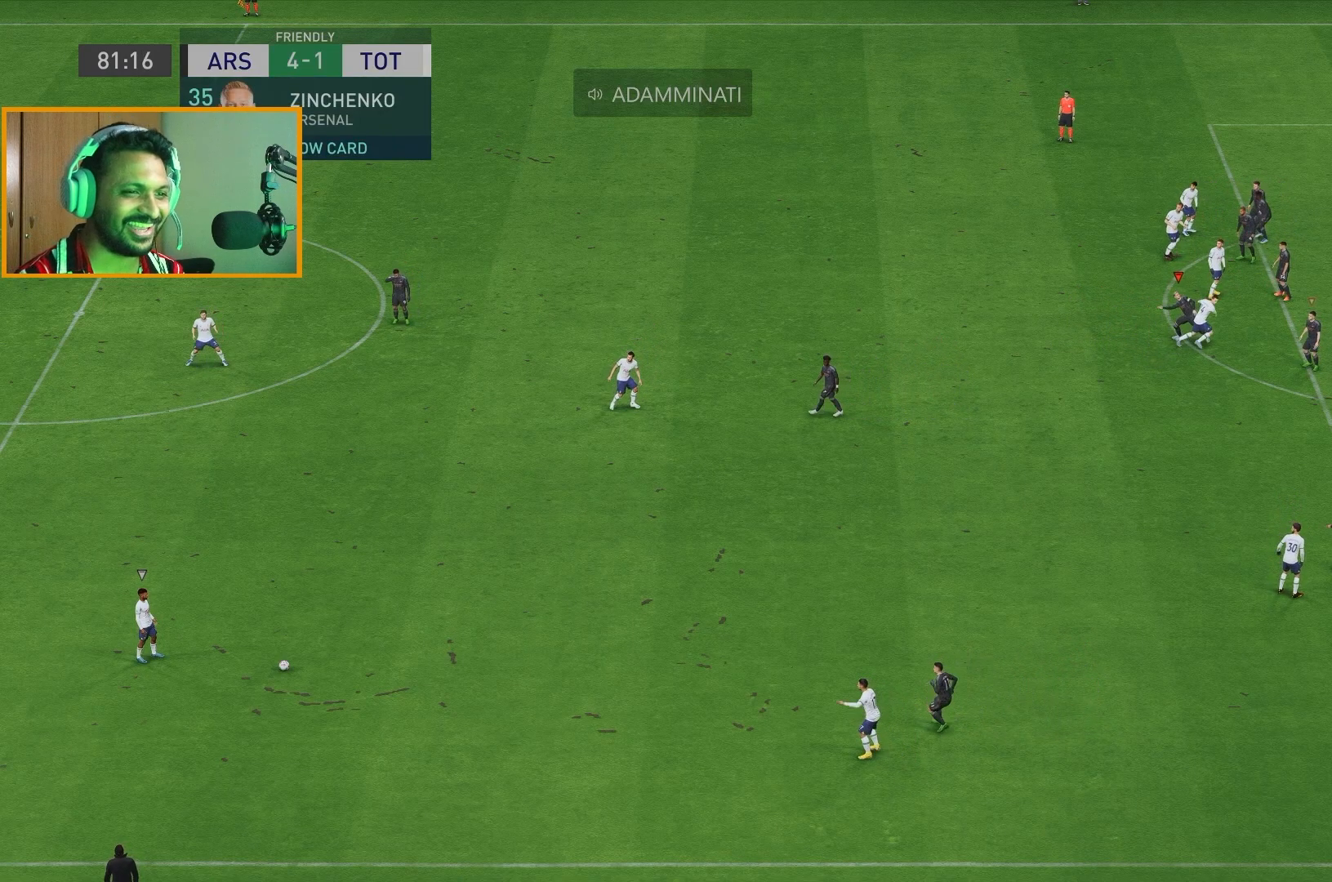
{"buttons": ["R2"], "left_stick": "left", "right_stick": "center", "events": []}
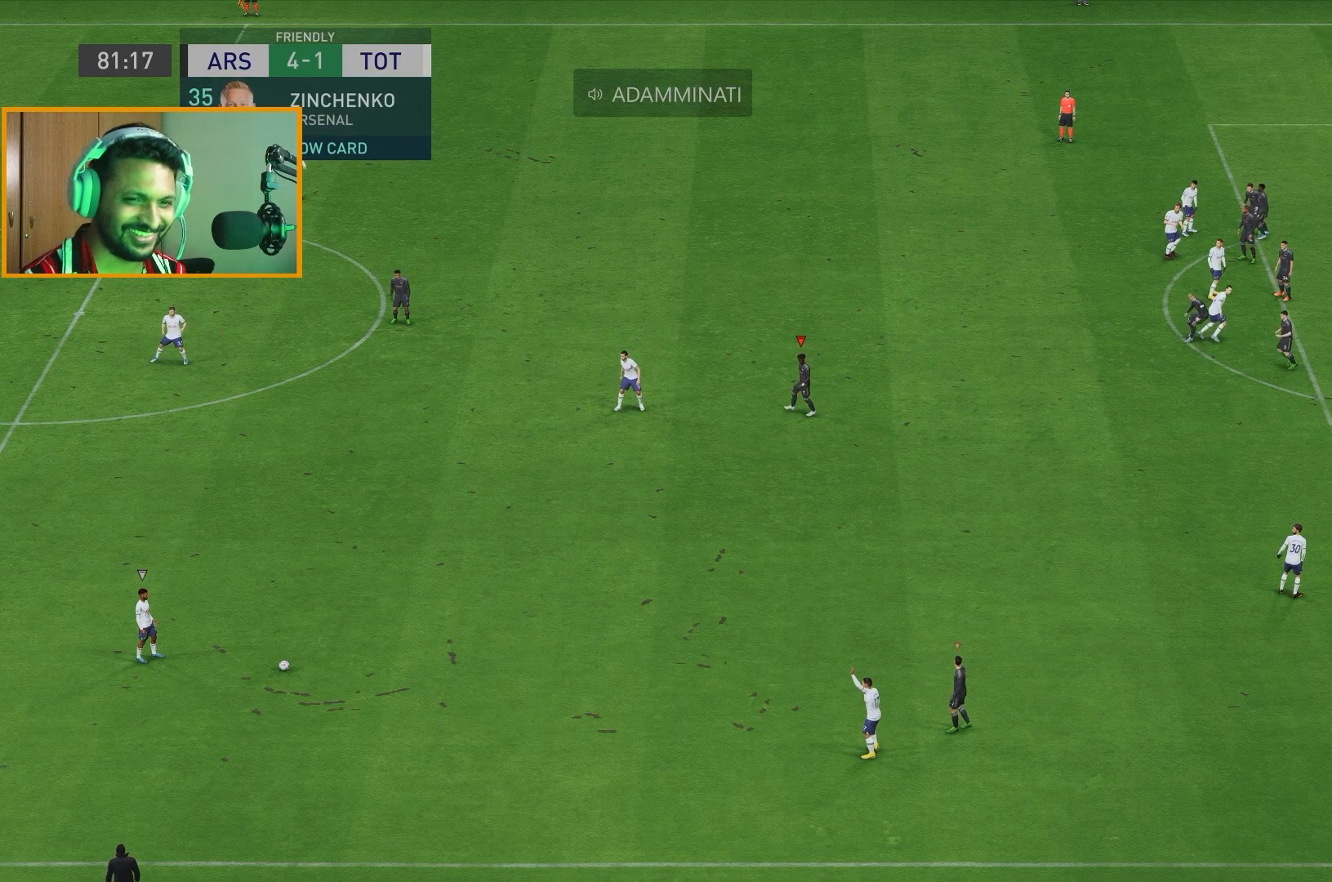
{"buttons": ["R2"], "left_stick": "left", "right_stick": "center", "events": [[83, "left_stick", "up-left"], [383, "left_stick", "left"]]}
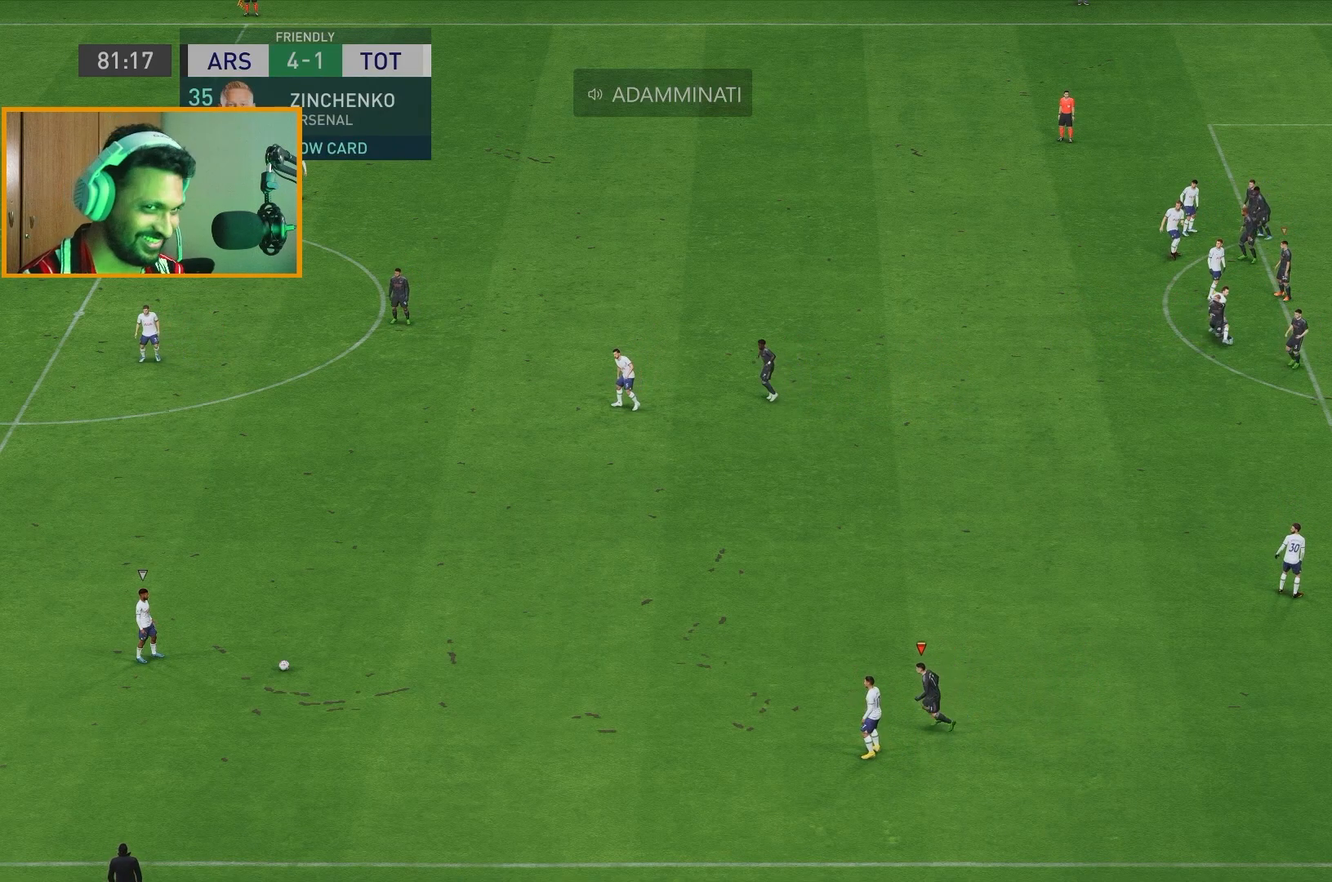
{"buttons": ["R2"], "left_stick": "left", "right_stick": "center", "events": [[50, "left_stick", "down-left"], [200, "R2", "up"], [450, "R2", "down"], [450, "left_stick", "left"]]}
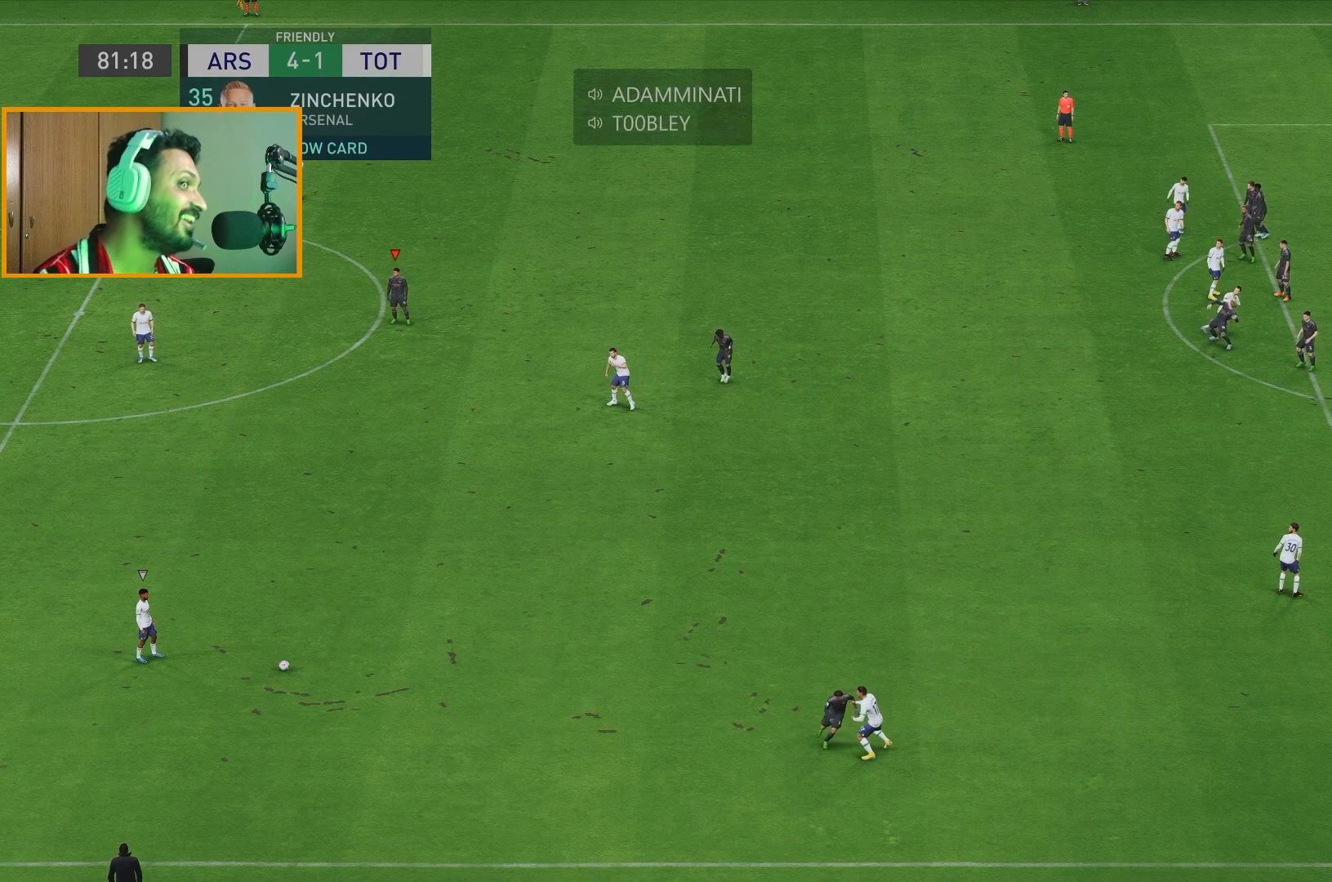
{"buttons": [], "left_stick": "right", "right_stick": "center", "events": [[233, "left_stick", "center"], [400, "R2", "up"], [417, "left_stick", "right"]]}
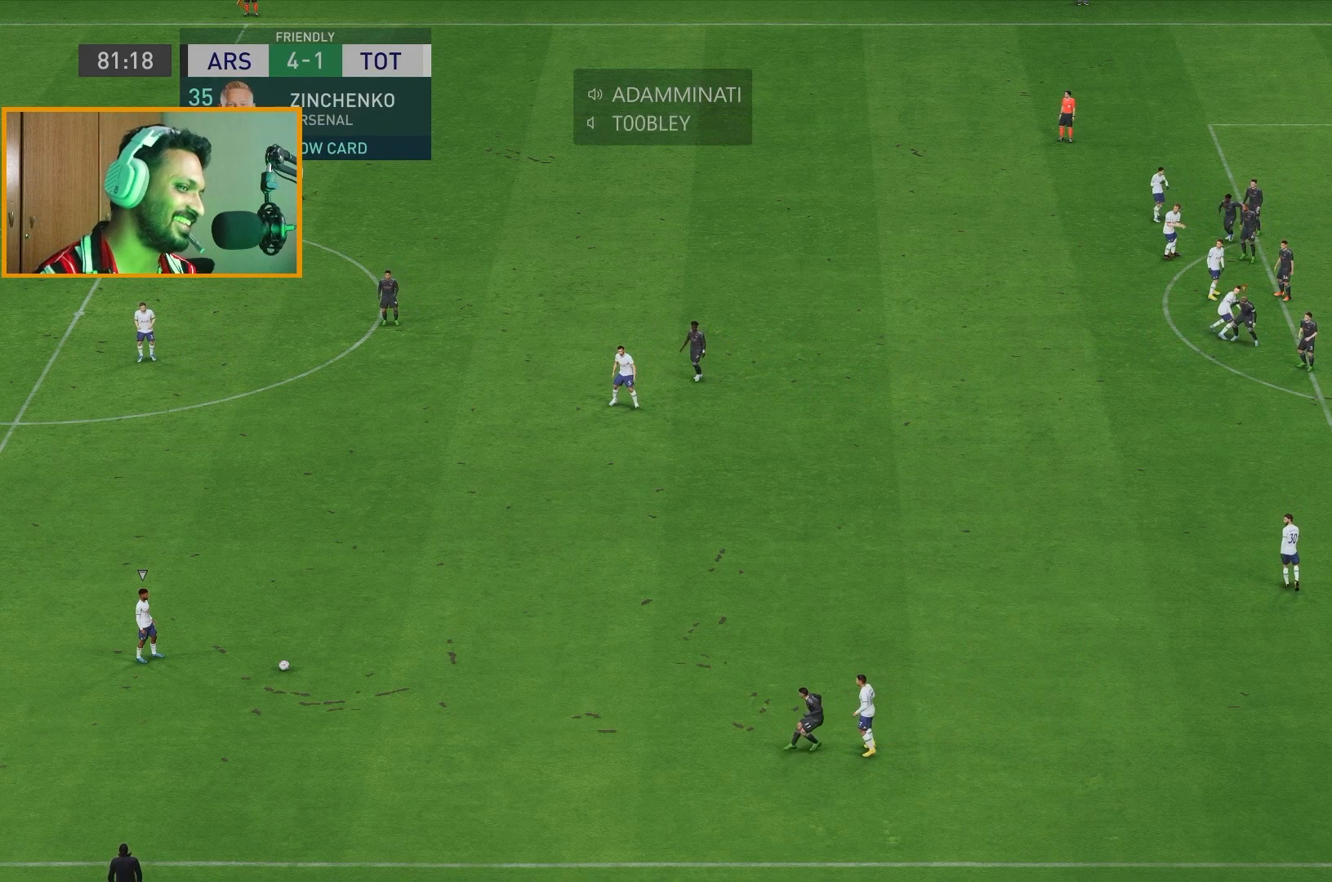
{"buttons": ["R2"], "left_stick": "up-left", "right_stick": "center", "events": [[33, "left_stick", "down-right"], [133, "left_stick", "right"], [300, "left_stick", "up-right"], [367, "R2", "down"], [467, "left_stick", "up-left"]]}
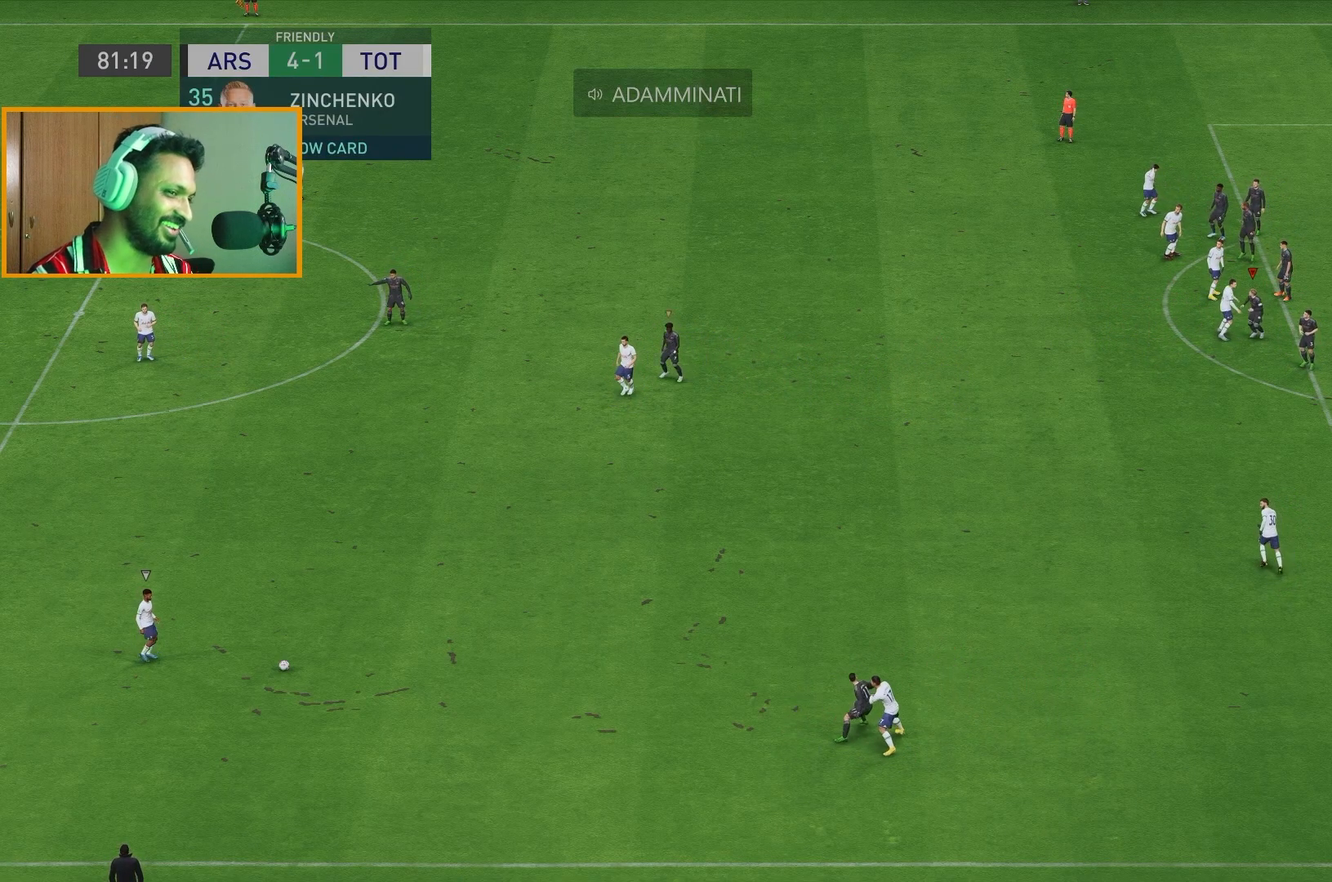
{"buttons": ["R2"], "left_stick": "left", "right_stick": "center", "events": [[33, "left_stick", "left"]]}
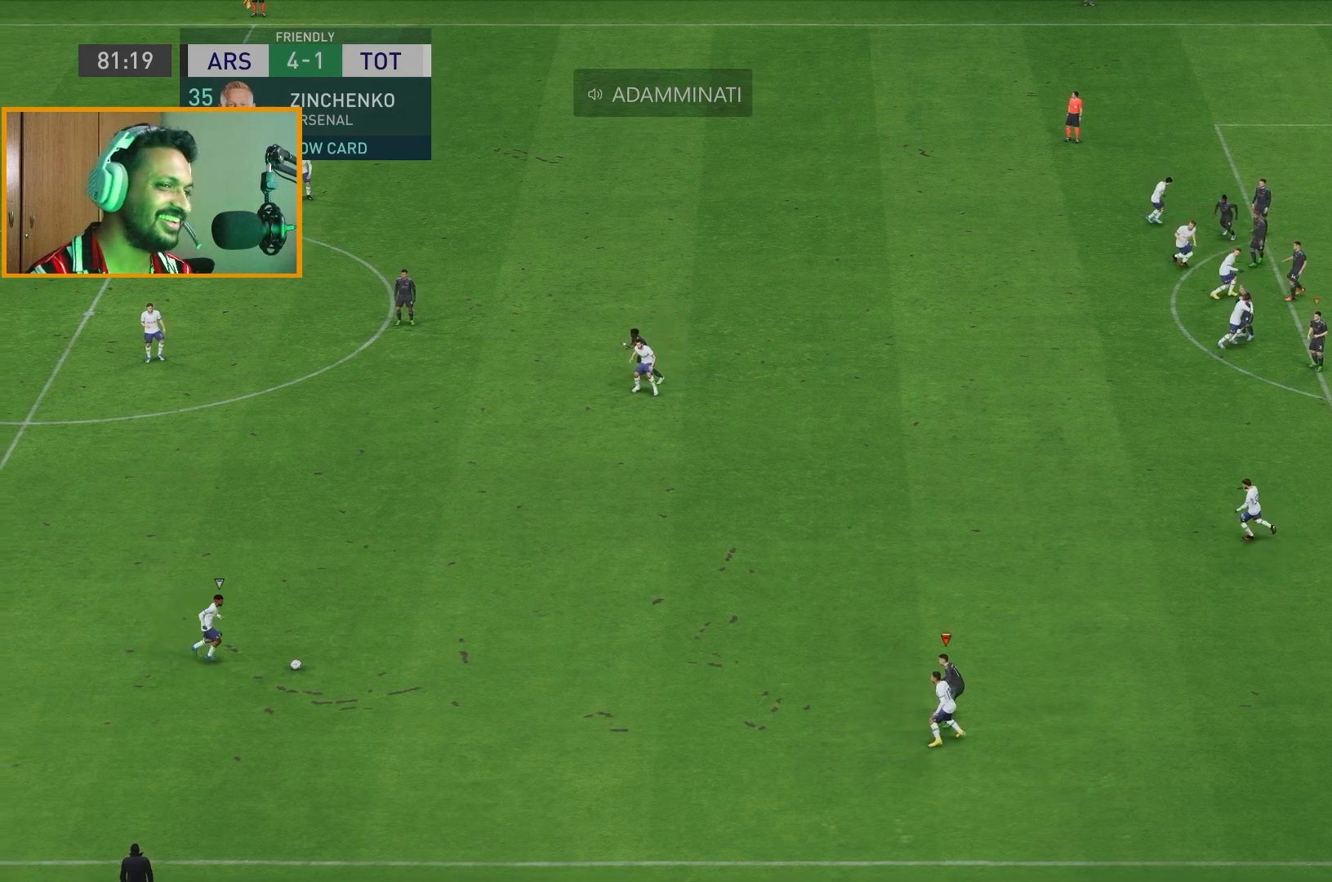
{"buttons": ["R2"], "left_stick": "left", "right_stick": "center", "events": []}
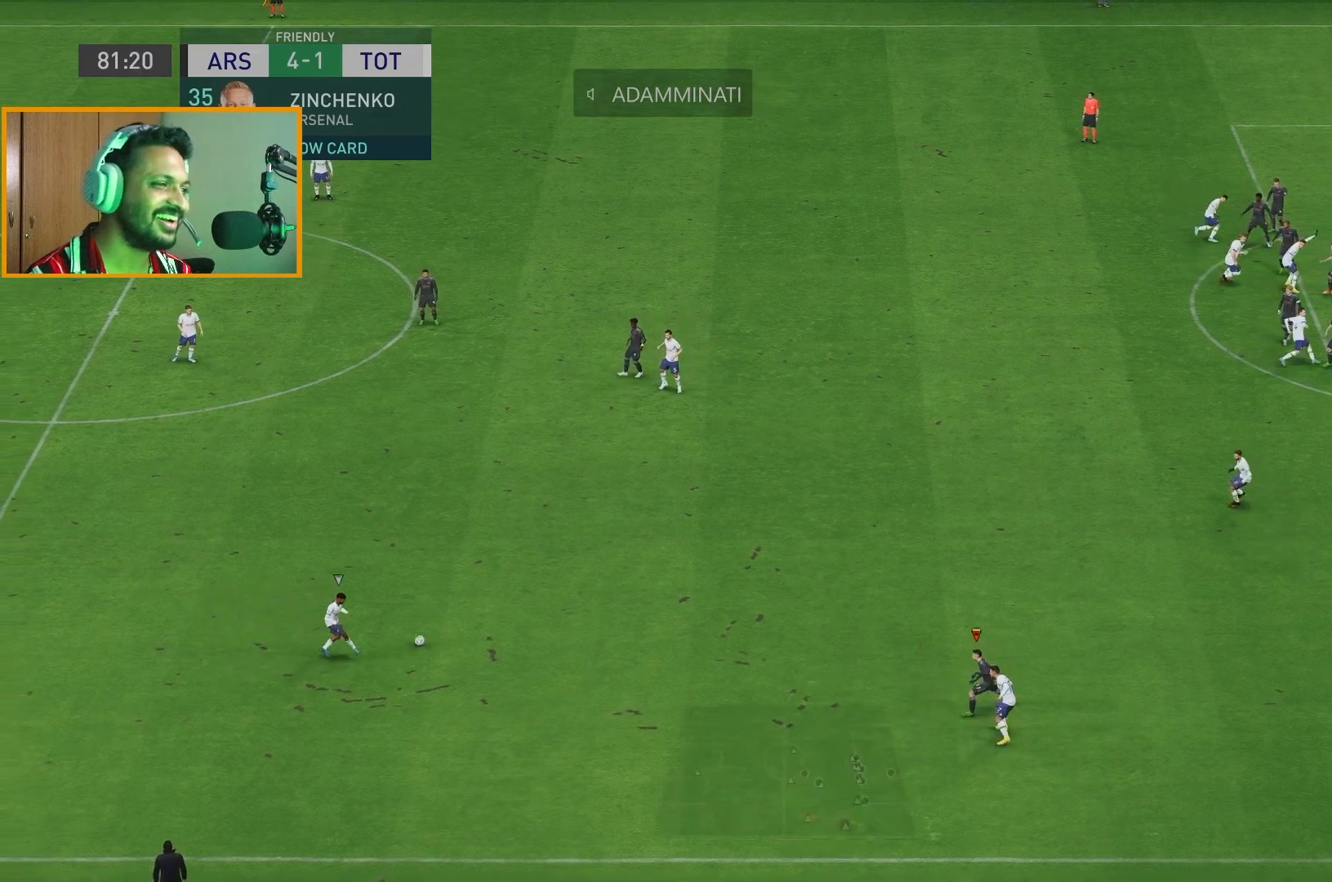
{"buttons": ["R2"], "left_stick": "up-left", "right_stick": "center", "events": [[417, "left_stick", "up-left"]]}
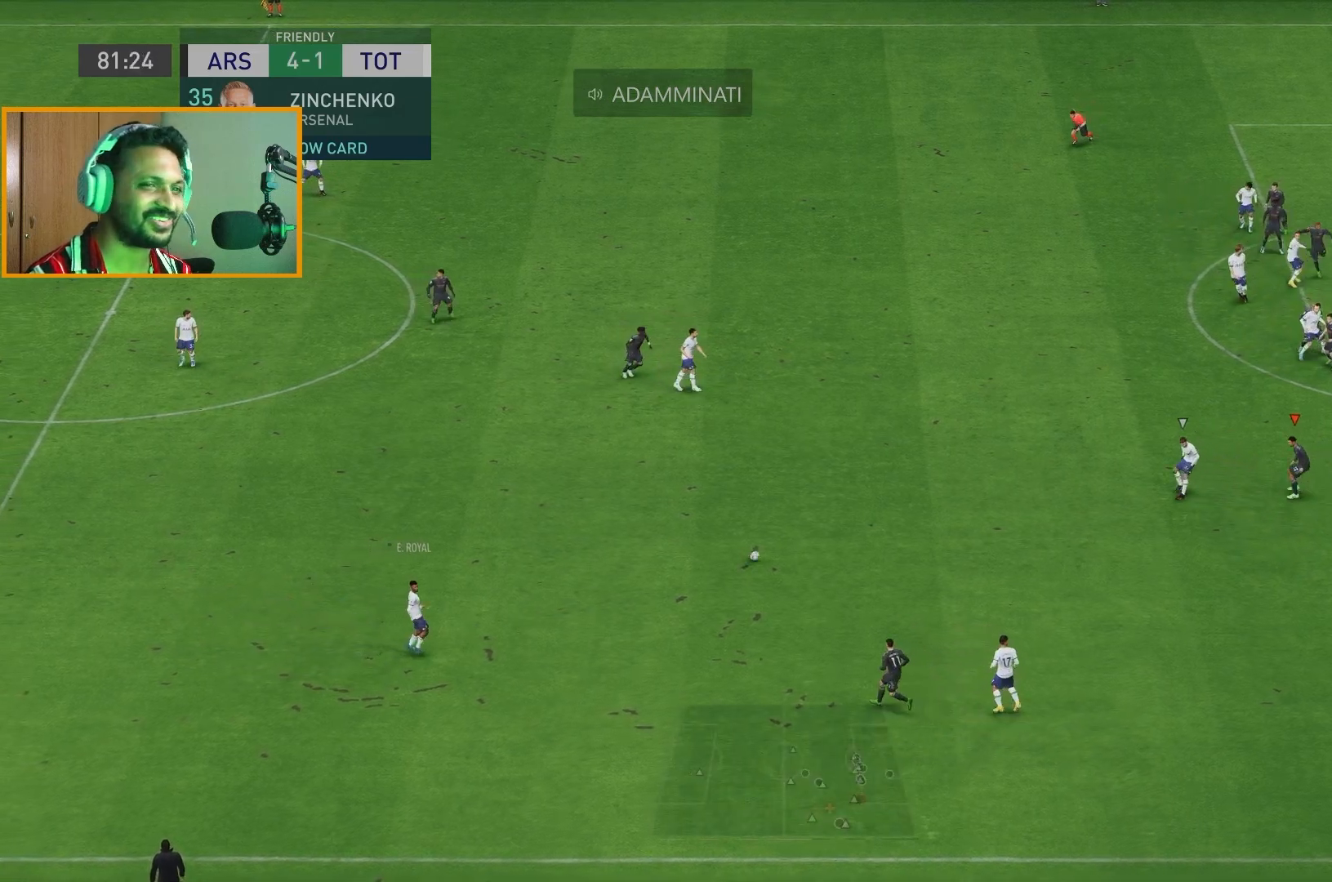
{"buttons": ["R2"], "left_stick": "left", "right_stick": "center", "events": [[117, "left_stick", "left"]]}
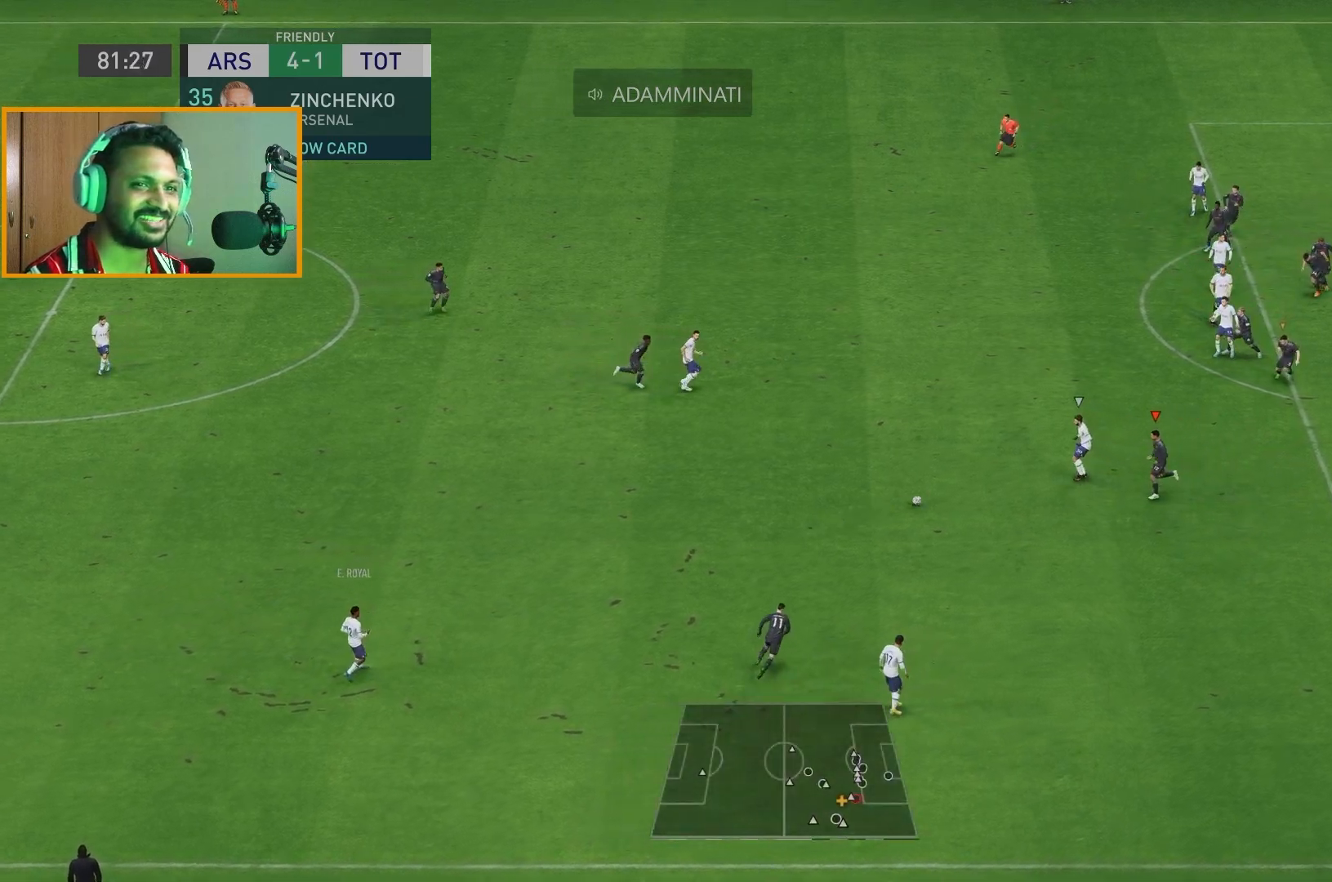
{"buttons": ["R2"], "left_stick": "up-right", "right_stick": "center", "events": [[100, "left_stick", "up-left"], [333, "left_stick", "up"], [433, "left_stick", "up-right"]]}
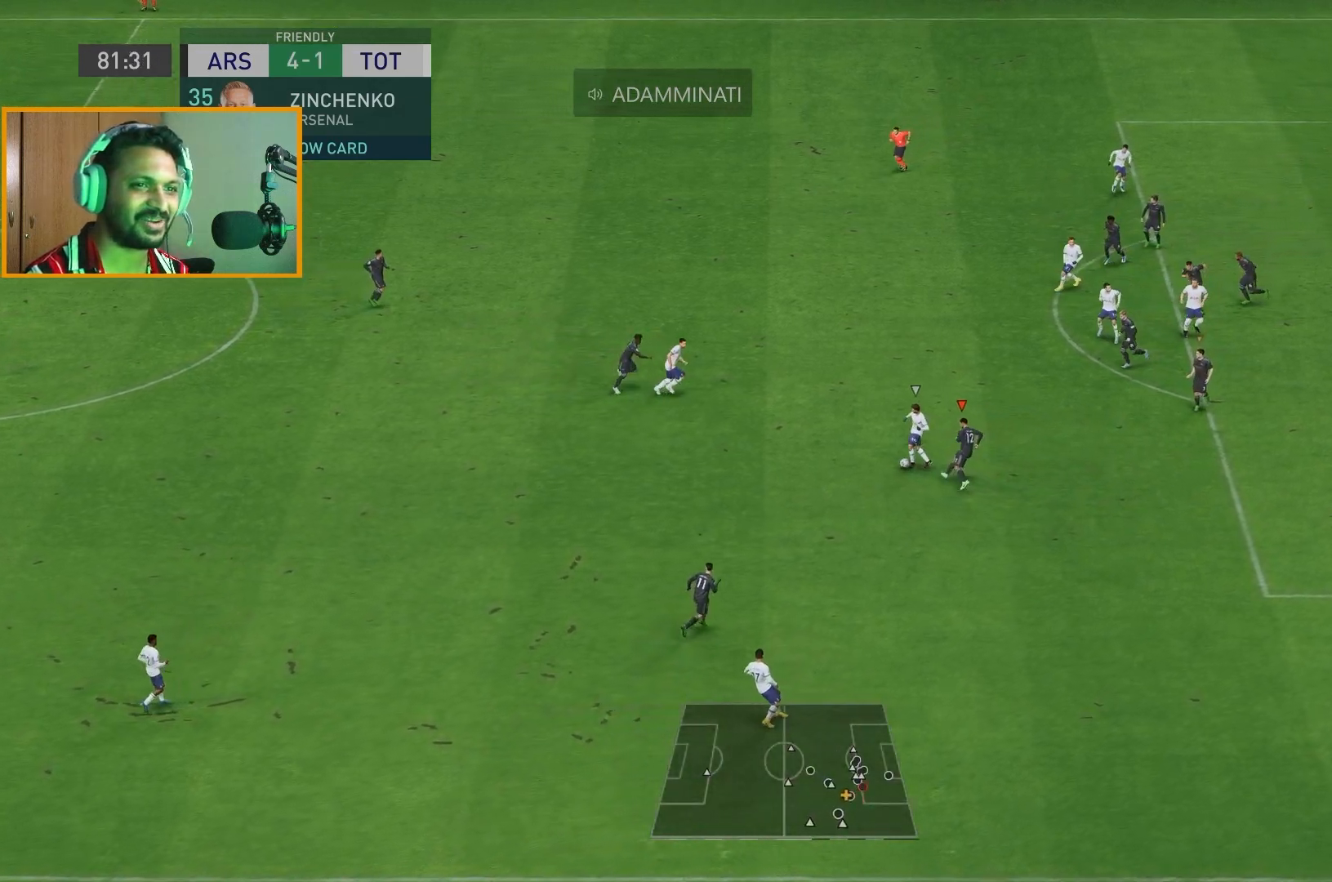
{"buttons": ["R2"], "left_stick": "right", "right_stick": "center", "events": [[233, "left_stick", "down-right"], [400, "left_stick", "right"]]}
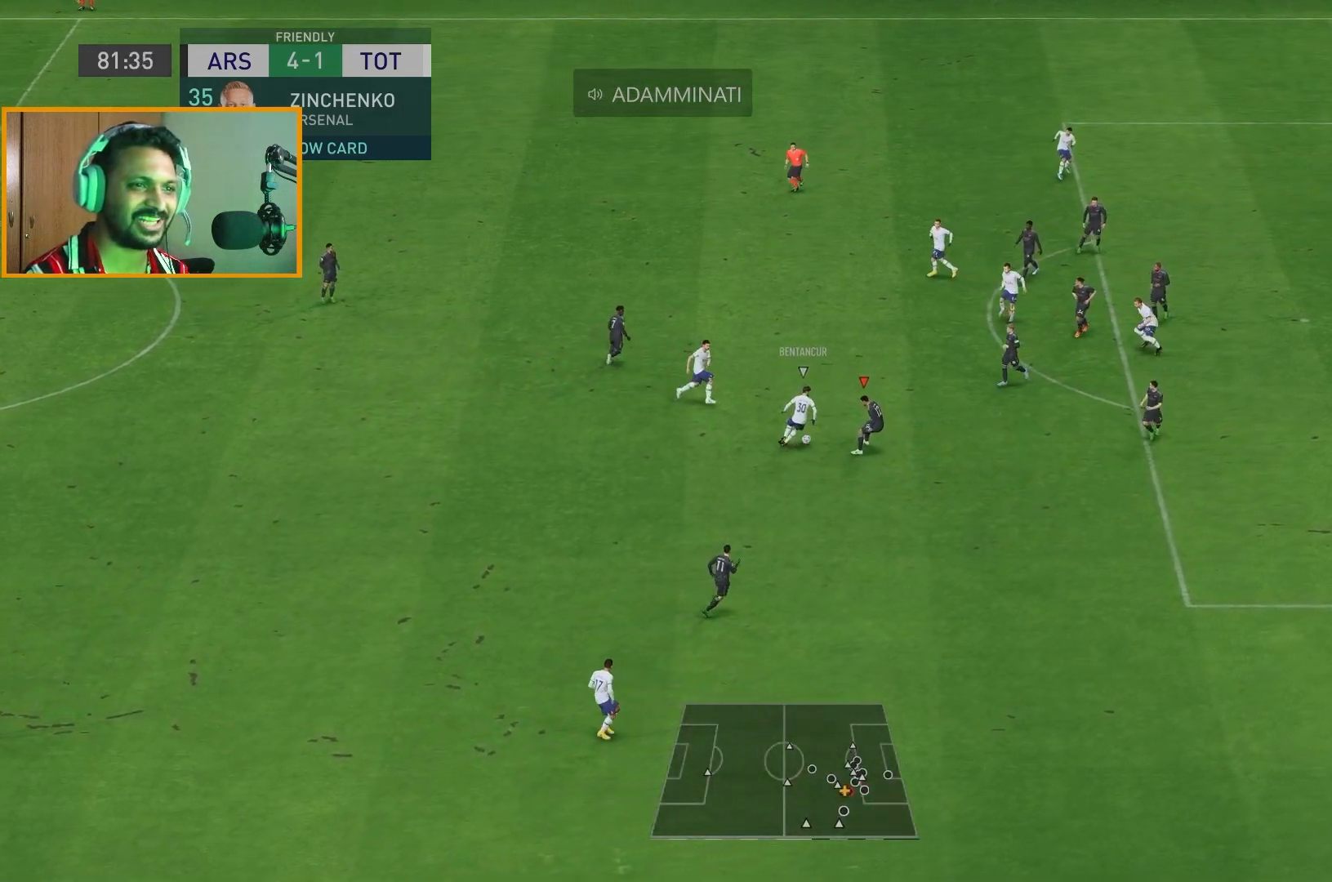
{"buttons": ["R2"], "left_stick": "down-right", "right_stick": "center", "events": [[133, "left_stick", "down-right"]]}
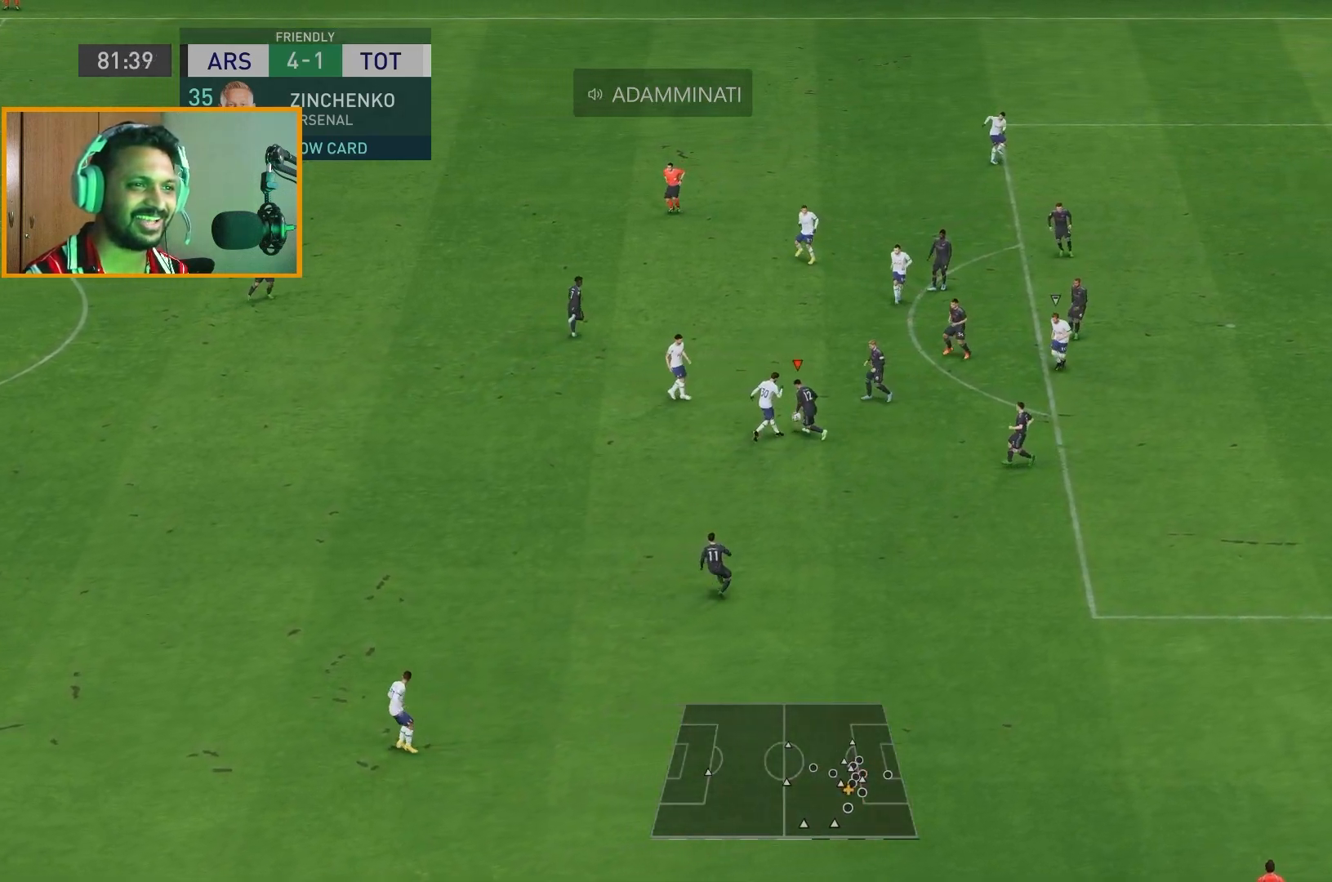
{"buttons": [], "left_stick": "down-left", "right_stick": "center", "events": [[33, "left_stick", "down"], [233, "left_stick", "down-left"], [467, "R2", "up"]]}
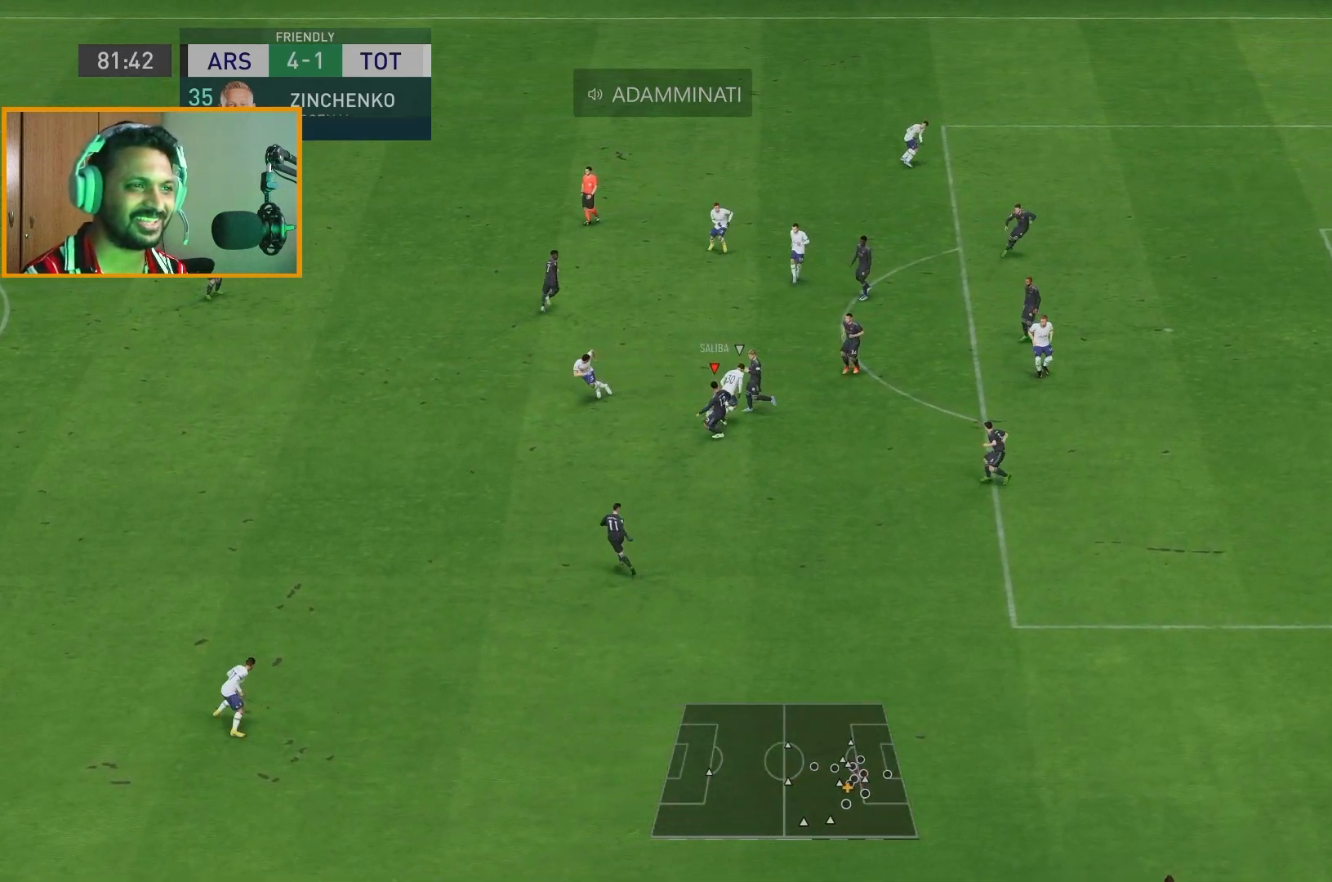
{"buttons": [], "left_stick": "left", "right_stick": "center", "events": [[50, "A", "down"], [50, "left_stick", "up-left"], [150, "left_stick", "left"], [167, "A", "up"]]}
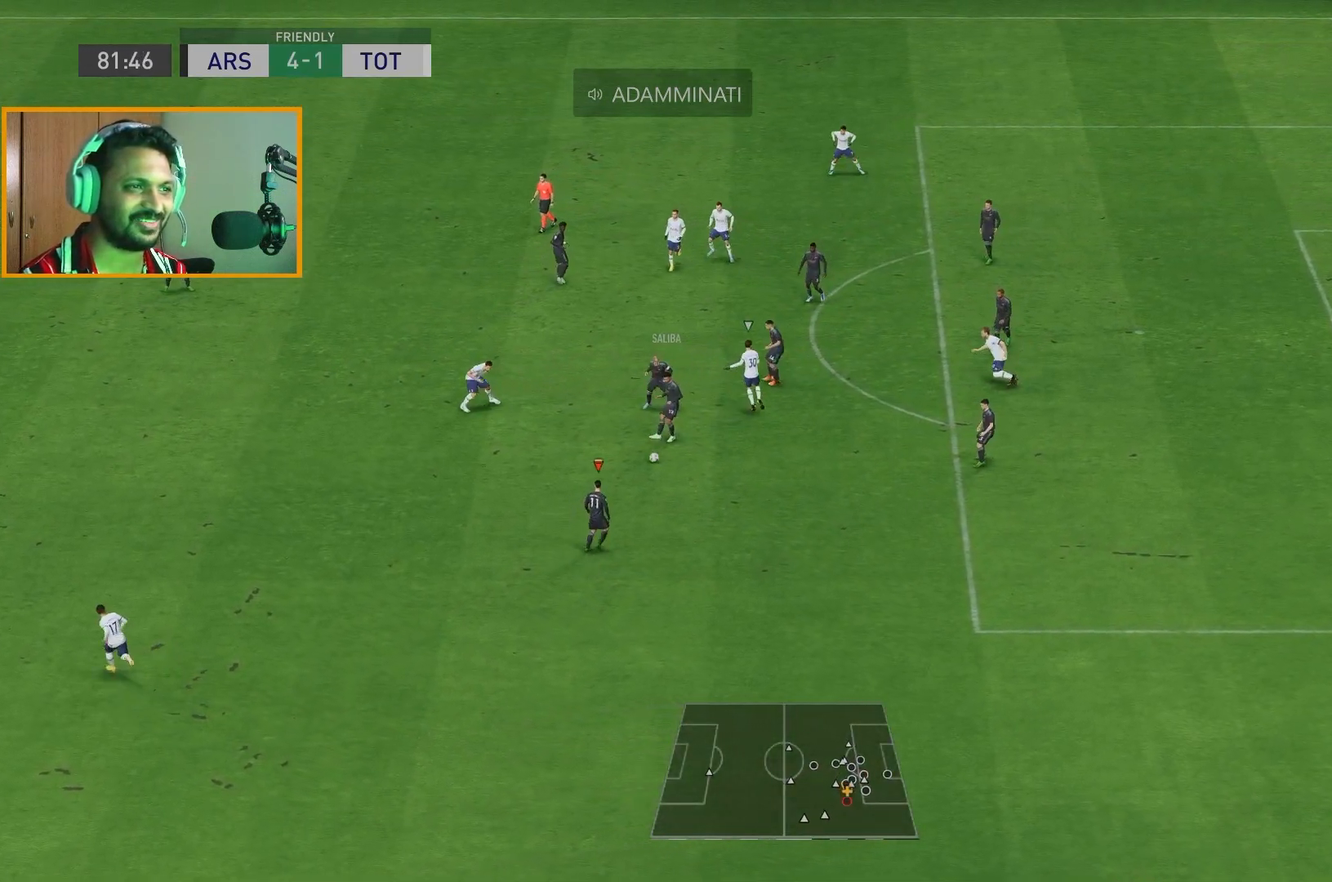
{"buttons": [], "left_stick": "left", "right_stick": "center", "events": [[17, "left_stick", "down-left"], [317, "left_stick", "left"]]}
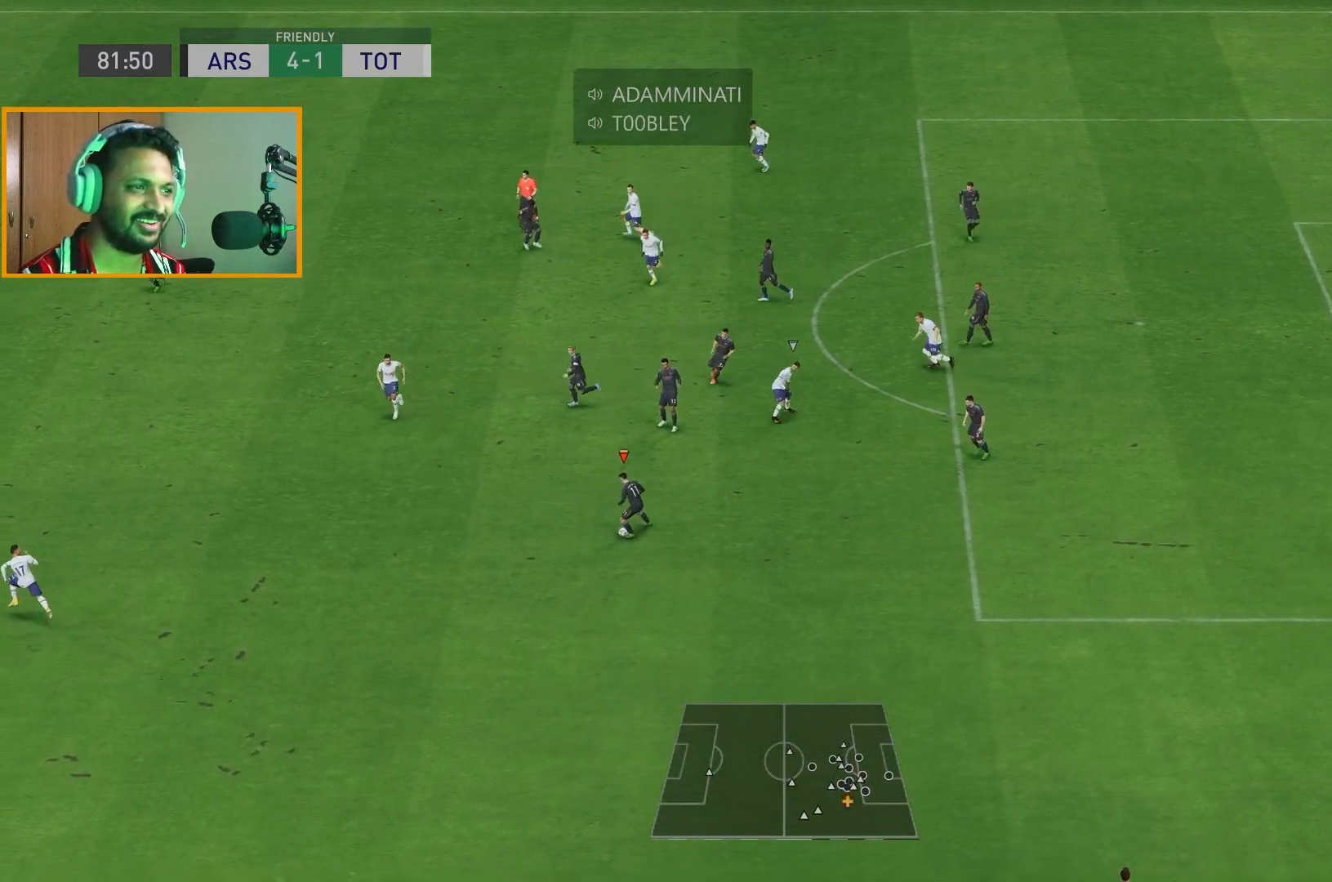
{"buttons": [], "left_stick": "up-left", "right_stick": "center", "events": [[83, "left_stick", "up-left"]]}
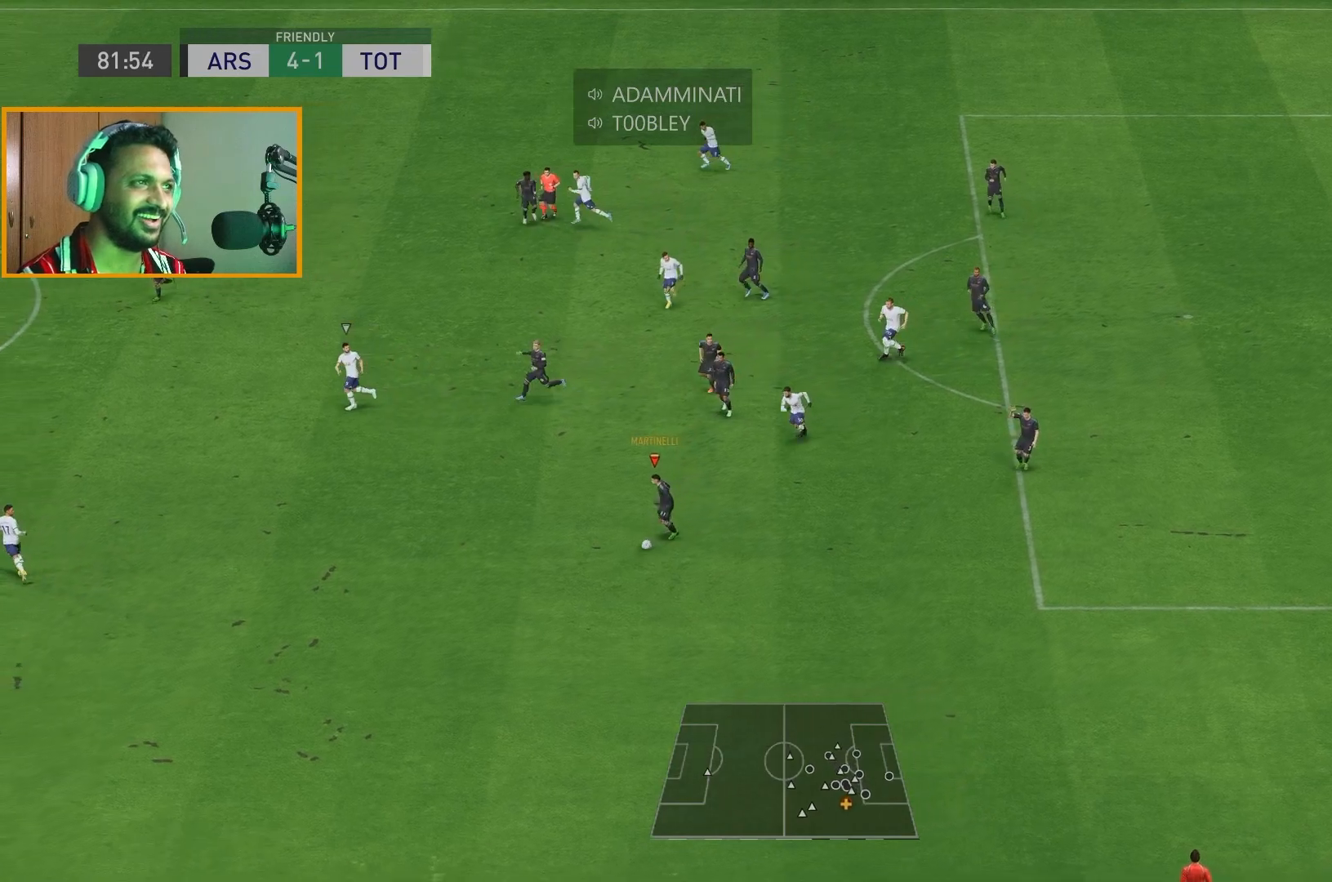
{"buttons": [], "left_stick": "up-left", "right_stick": "center", "events": []}
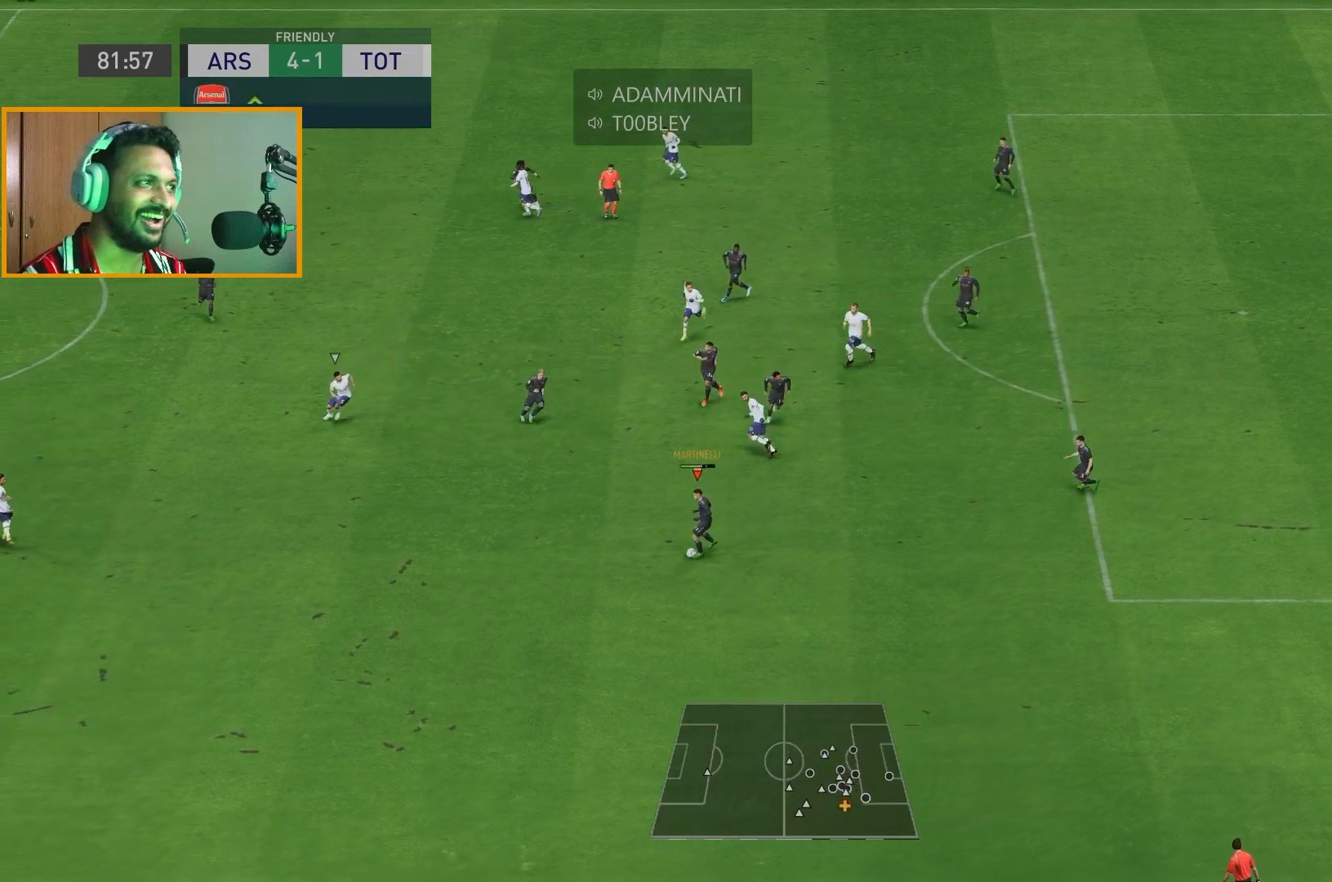
{"buttons": [], "left_stick": "up-left", "right_stick": "center", "events": []}